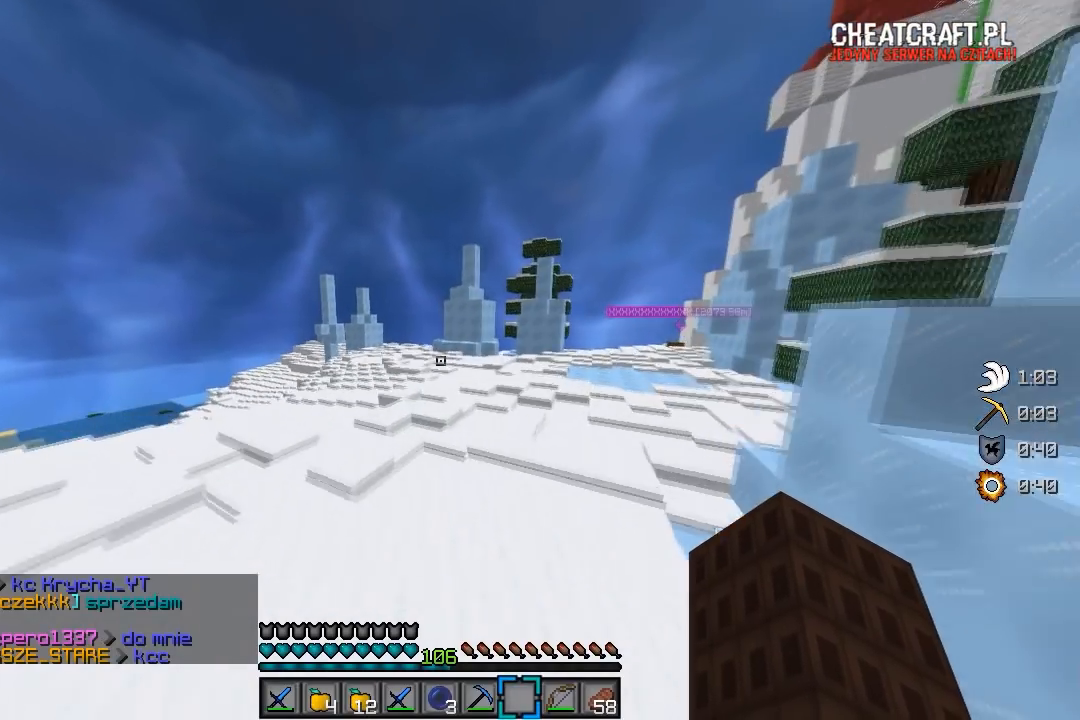
Gameplay with keyboard and mouse; each line is a JSON object with the keys and mouse buttons held at the frame after it. "events" lists presses ("down") and releases ("up") of "a", "d", "s", "w", "mouse_left" and "mouse_right" between this image and that frame as [ms after this image, input, new state], when the widget could be followed in between. "mouse_left", "mouse_right" = the "left", "right" buttons of the "mouse" list. No other keys are recorded. Fast repeated clicks can show as one long hold. Mouse movement is not recorded.
{"keys": ["w"], "mouse": ["left"], "events": [[17, "mouse_left", "down"]]}
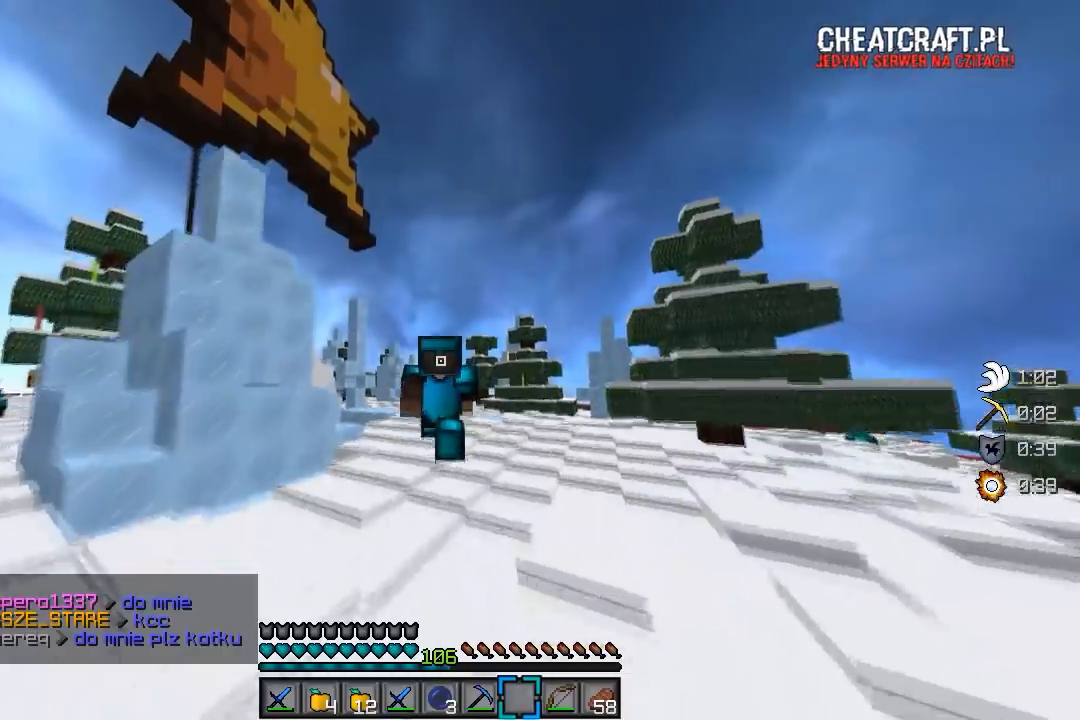
{"keys": ["w"], "mouse": [], "events": [[217, "mouse_left", "up"]]}
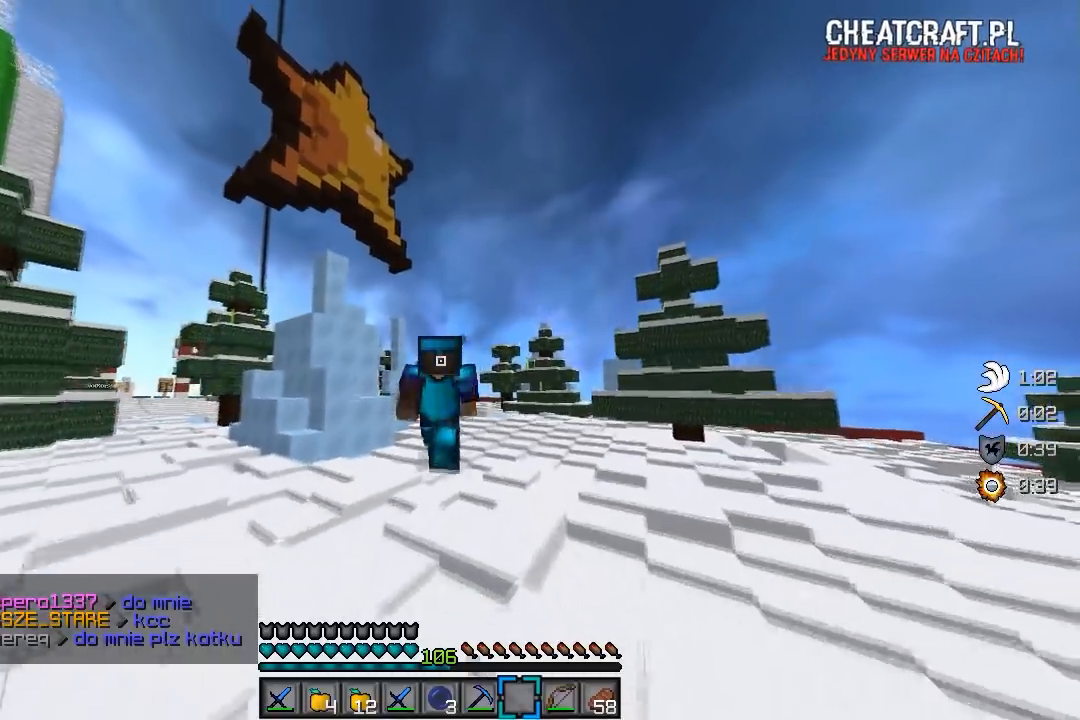
{"keys": ["w"], "mouse": [], "events": []}
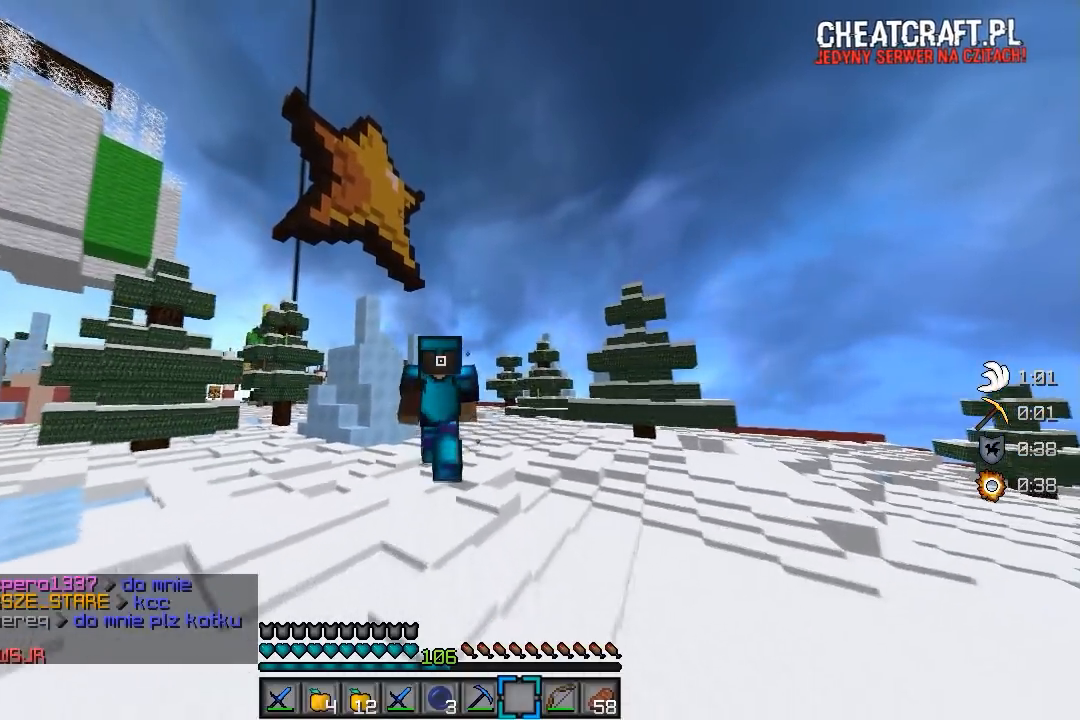
{"keys": ["a", "w"], "mouse": [], "events": [[467, "a", "down"]]}
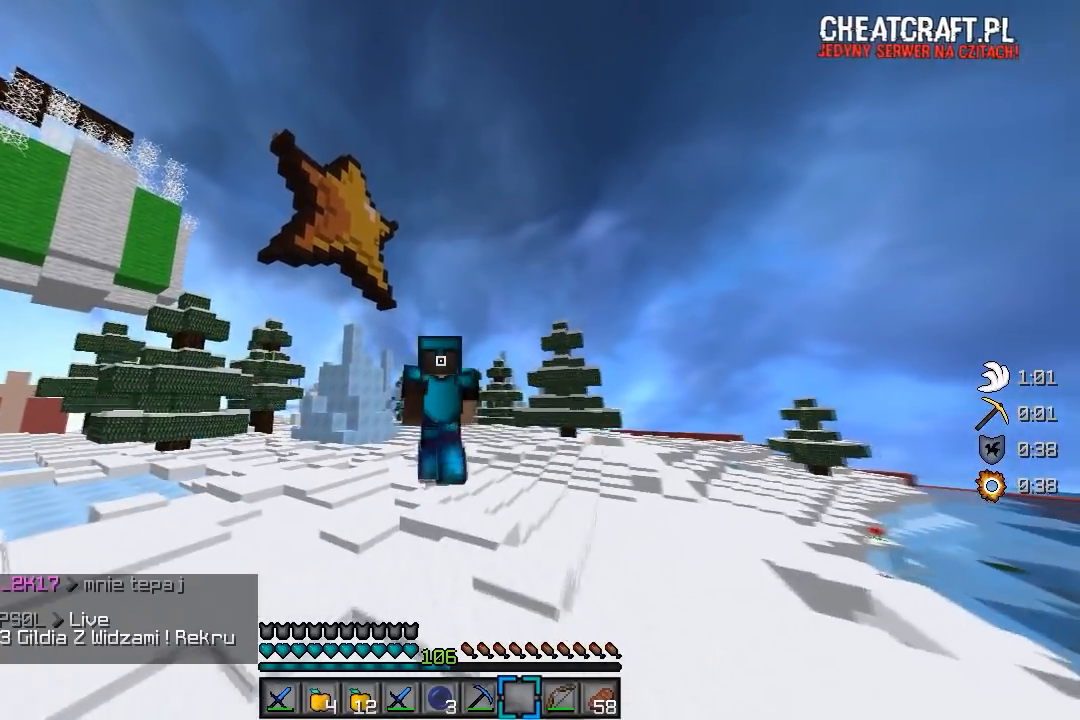
{"keys": ["w"], "mouse": [], "events": [[133, "a", "up"]]}
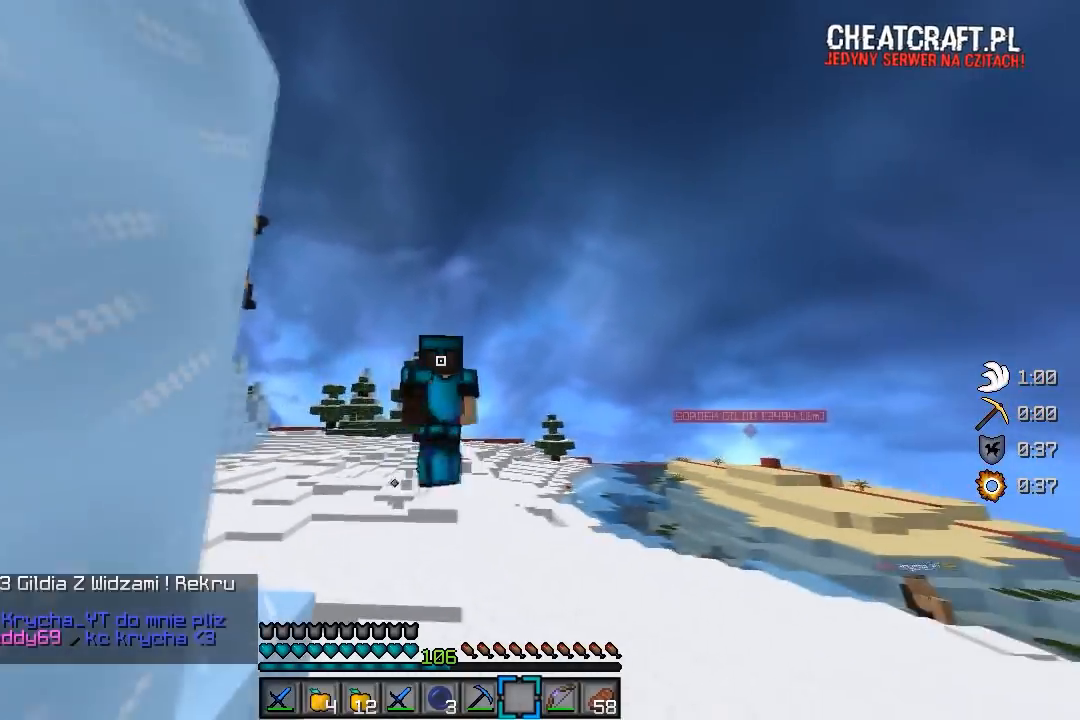
{"keys": ["w"], "mouse": [], "events": []}
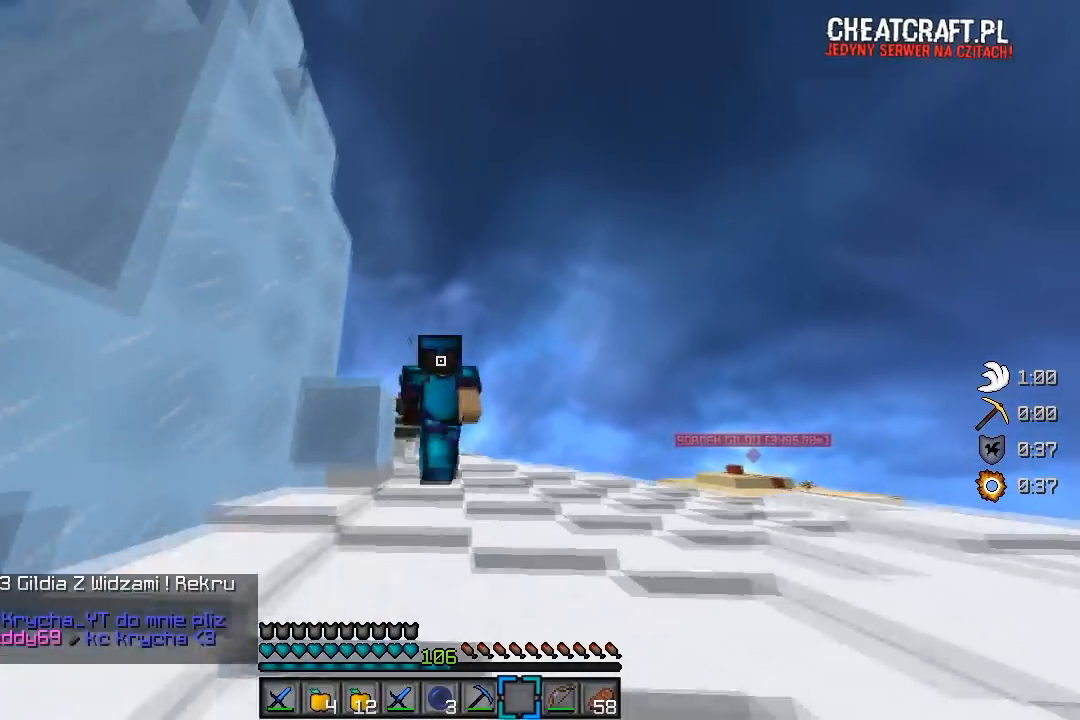
{"keys": ["w"], "mouse": ["left"], "events": [[67, "mouse_left", "down"]]}
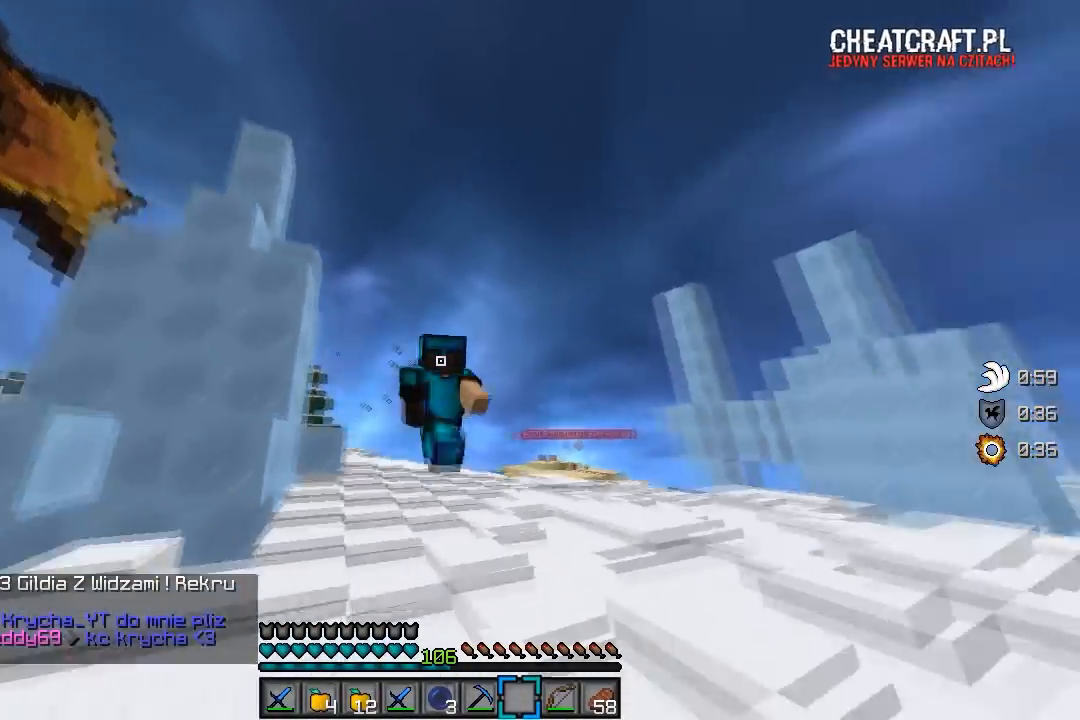
{"keys": ["w"], "mouse": ["left"], "events": [[50, "mouse_left", "up"], [133, "mouse_left", "down"]]}
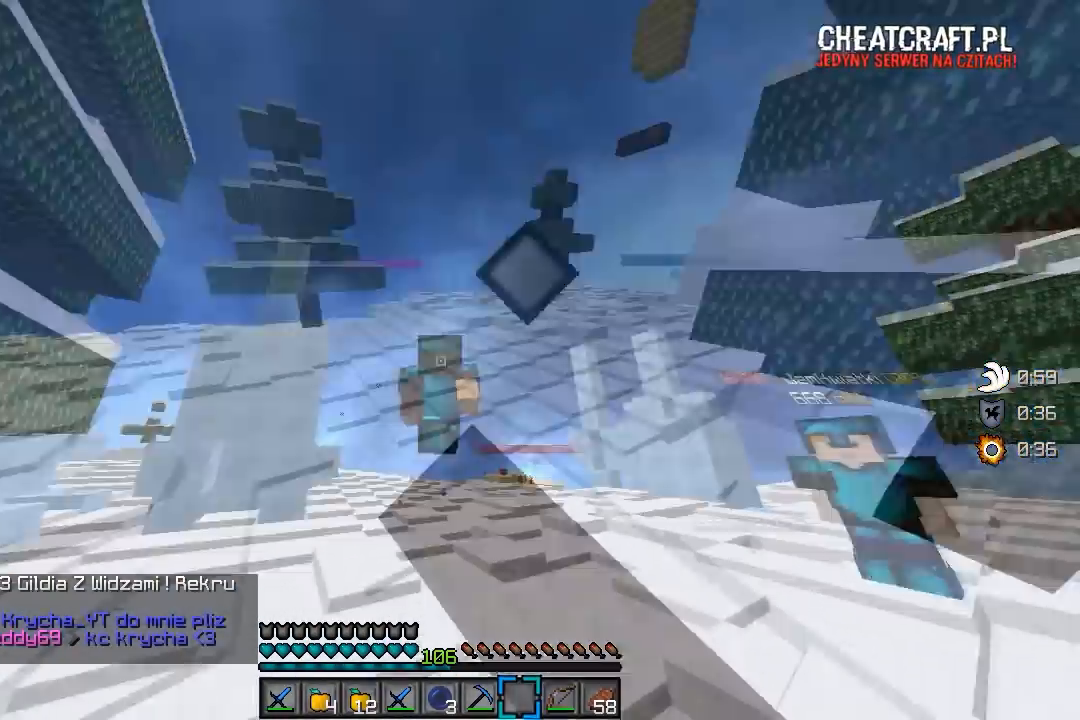
{"keys": ["w"], "mouse": ["left"], "events": []}
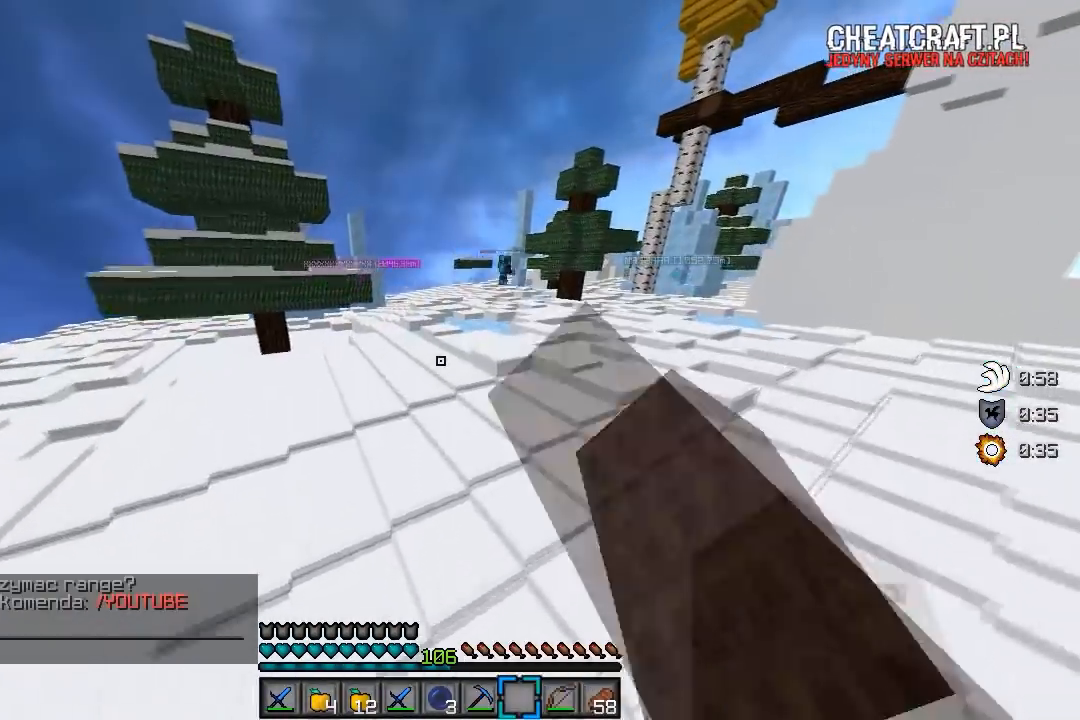
{"keys": ["w"], "mouse": [], "events": [[317, "mouse_left", "up"]]}
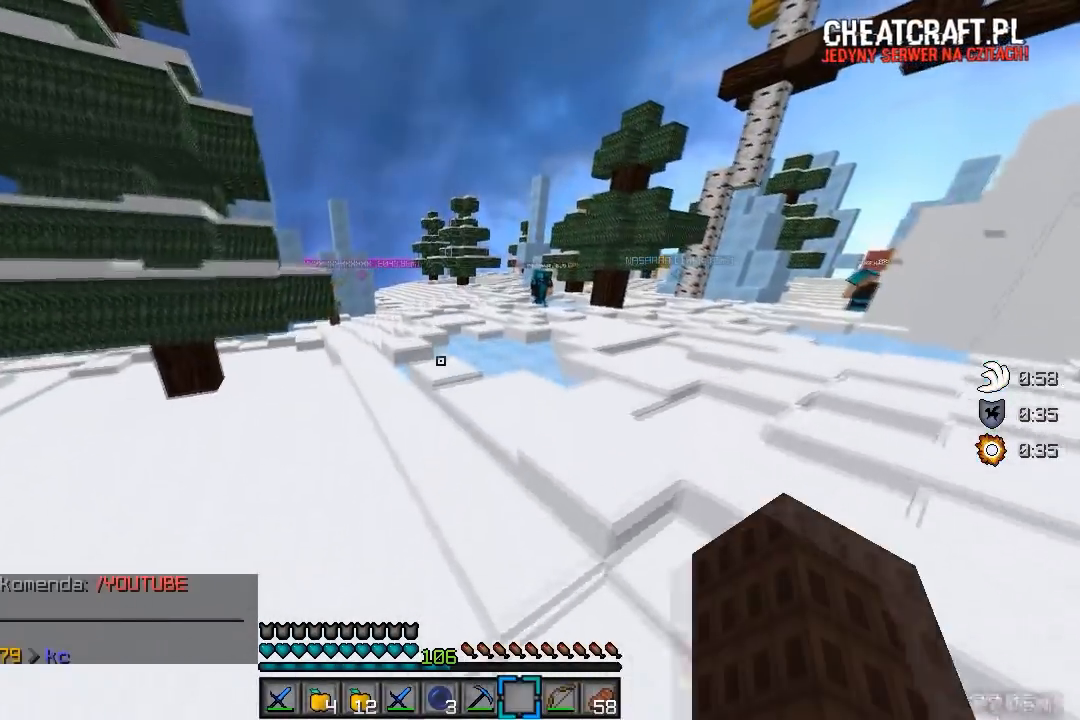
{"keys": ["w"], "mouse": [], "events": [[217, "a", "down"], [483, "a", "up"]]}
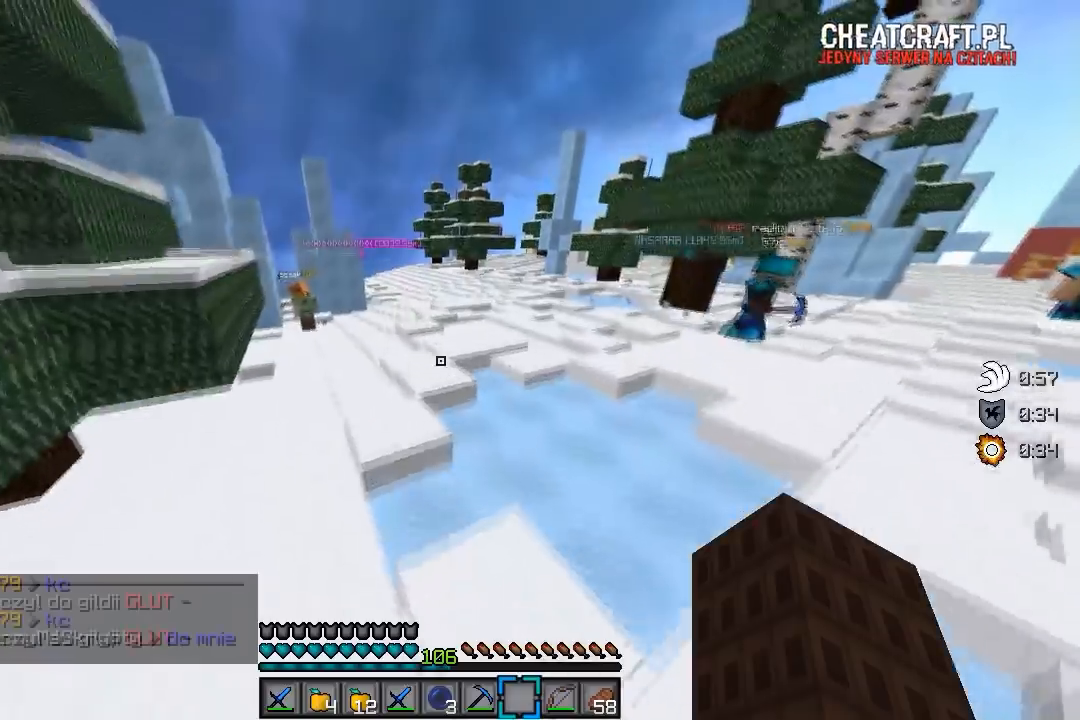
{"keys": ["w"], "mouse": [], "events": []}
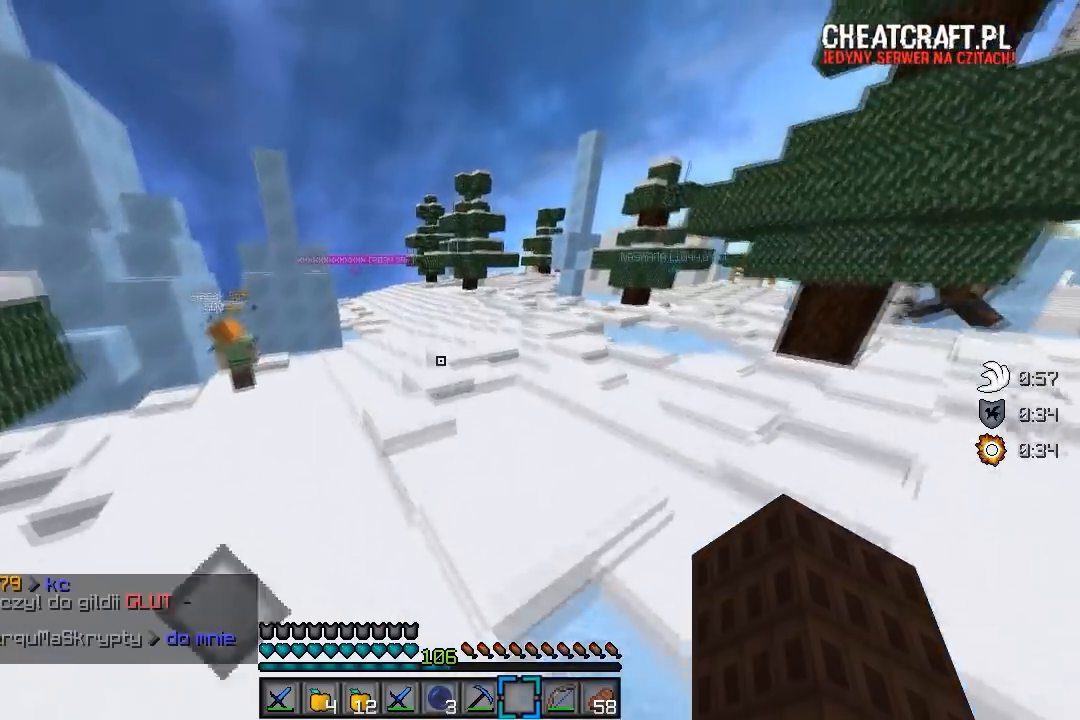
{"keys": ["w"], "mouse": ["left"], "events": [[283, "mouse_left", "down"]]}
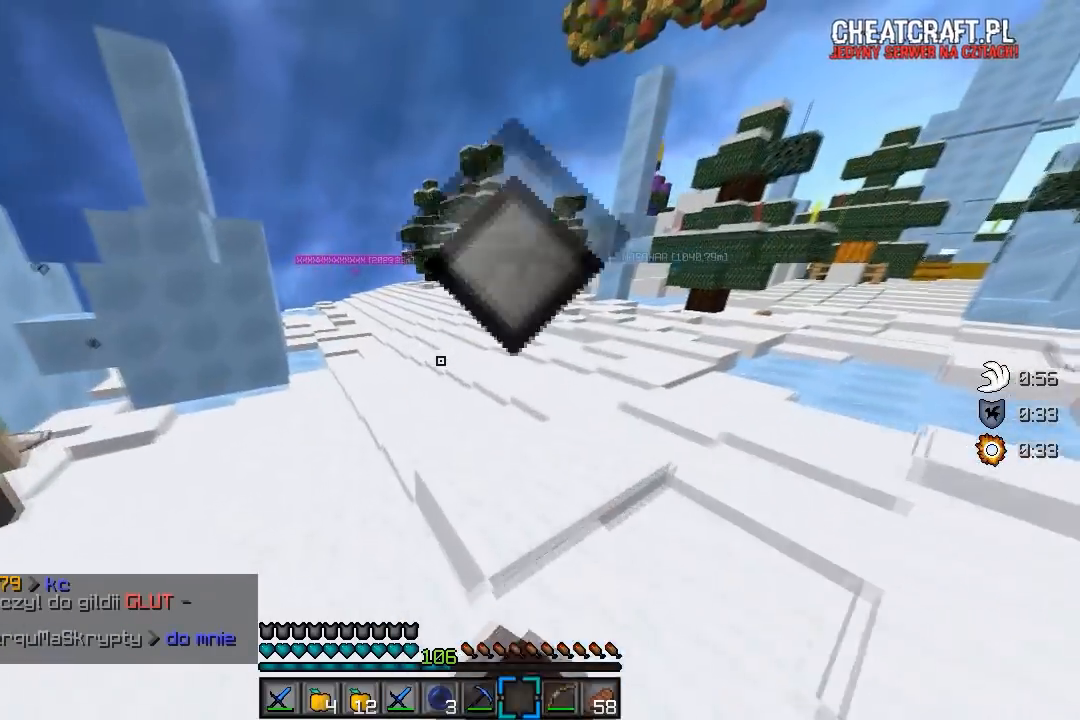
{"keys": ["w"], "mouse": ["left"], "events": [[383, "mouse_left", "up"], [450, "mouse_left", "down"]]}
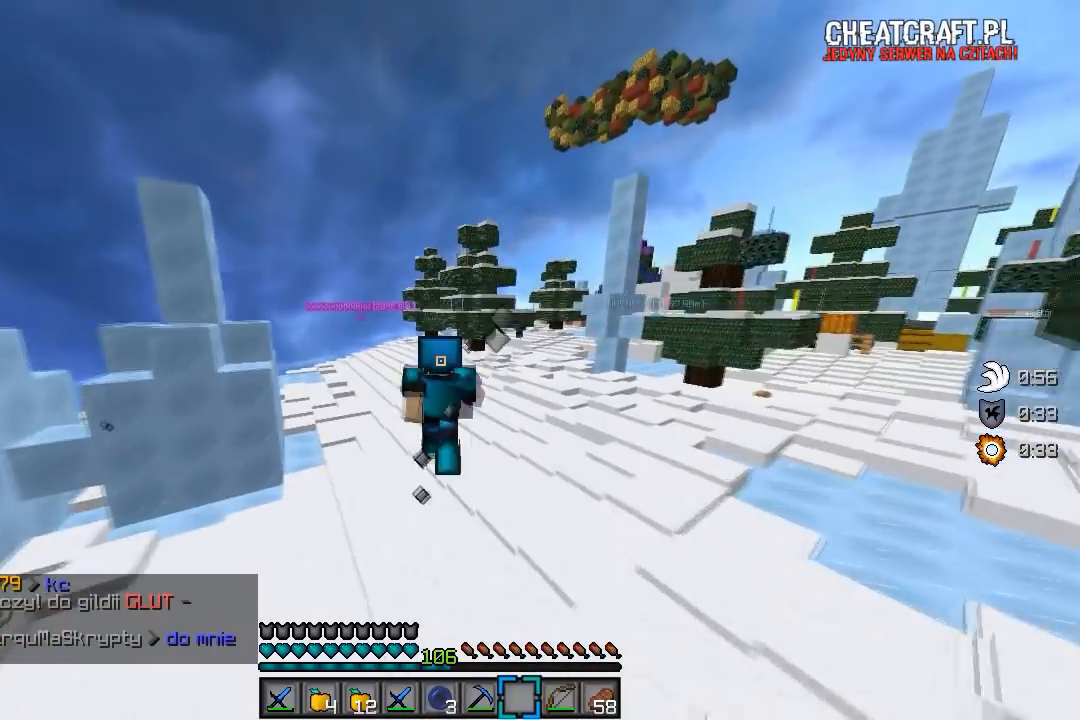
{"keys": ["w"], "mouse": ["left"], "events": [[433, "mouse_left", "up"], [450, "mouse_left", "down"]]}
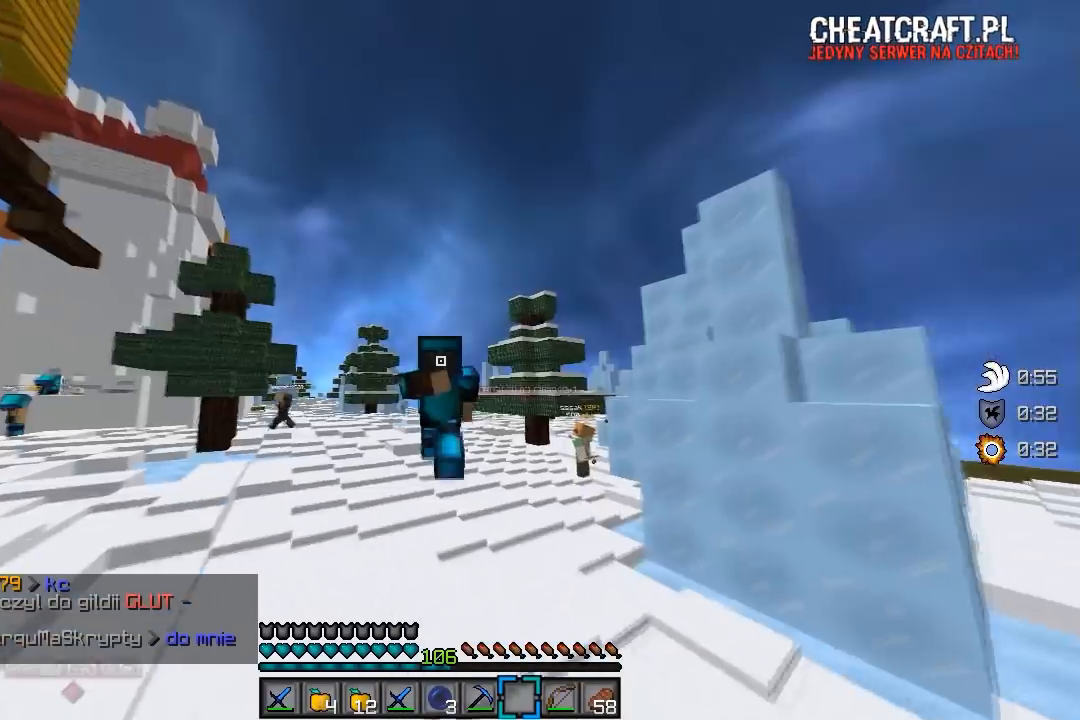
{"keys": ["w"], "mouse": ["left"], "events": []}
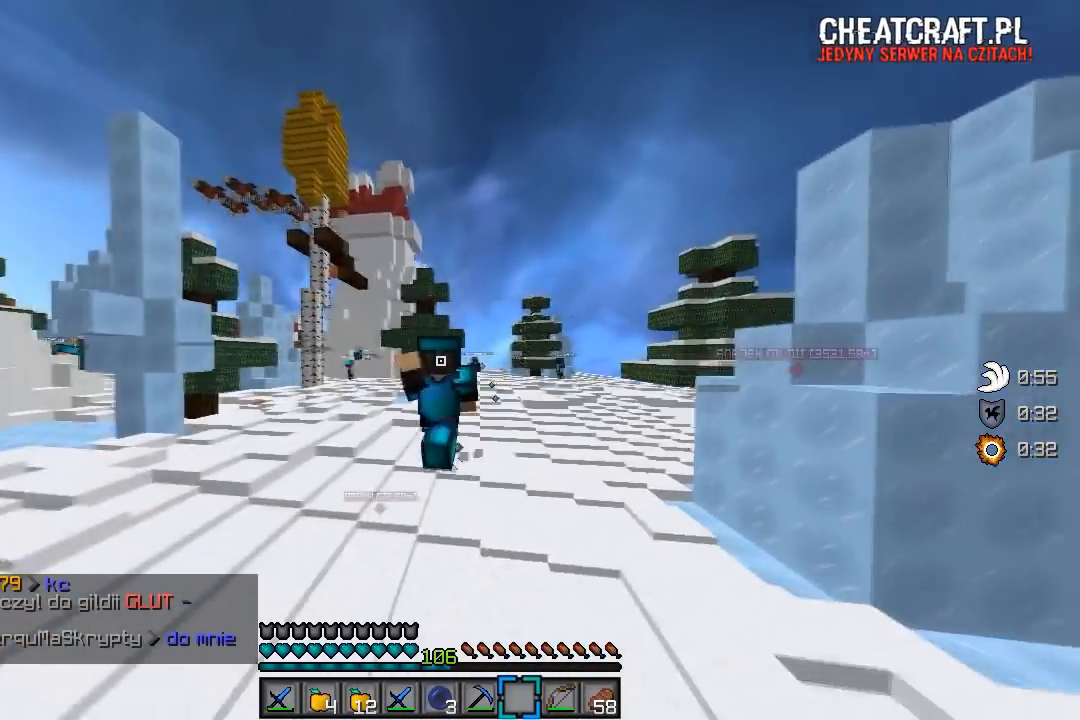
{"keys": ["w"], "mouse": ["left"], "events": [[167, "mouse_left", "up"], [350, "mouse_left", "down"]]}
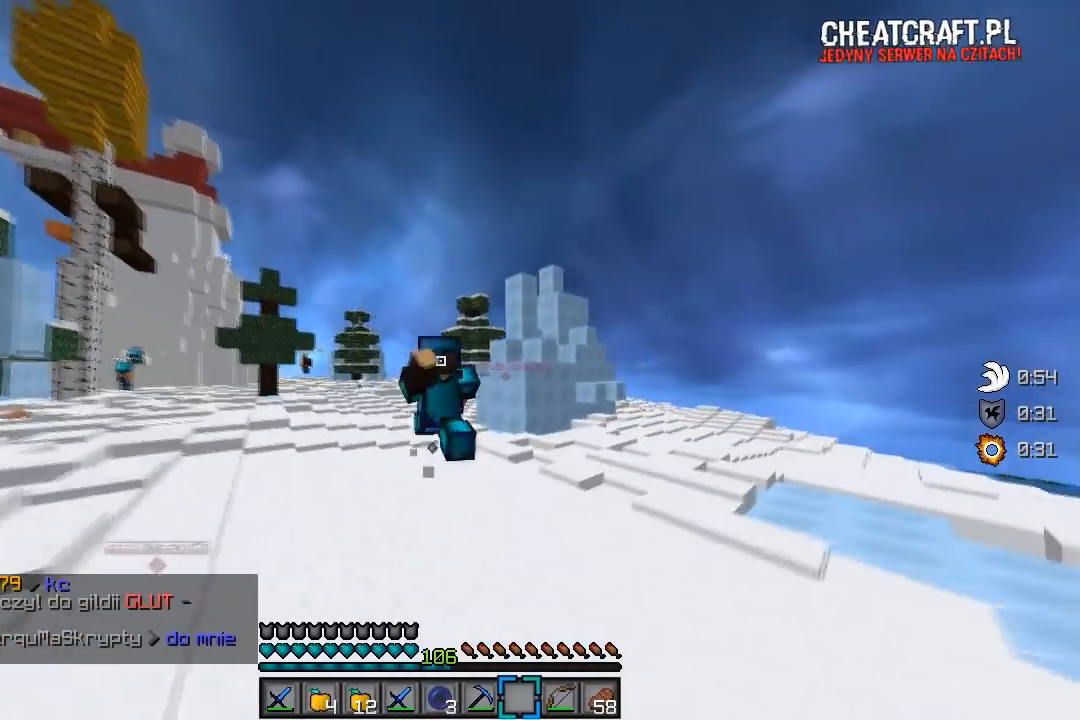
{"keys": ["w"], "mouse": ["left"], "events": [[167, "a", "down"], [417, "a", "up"]]}
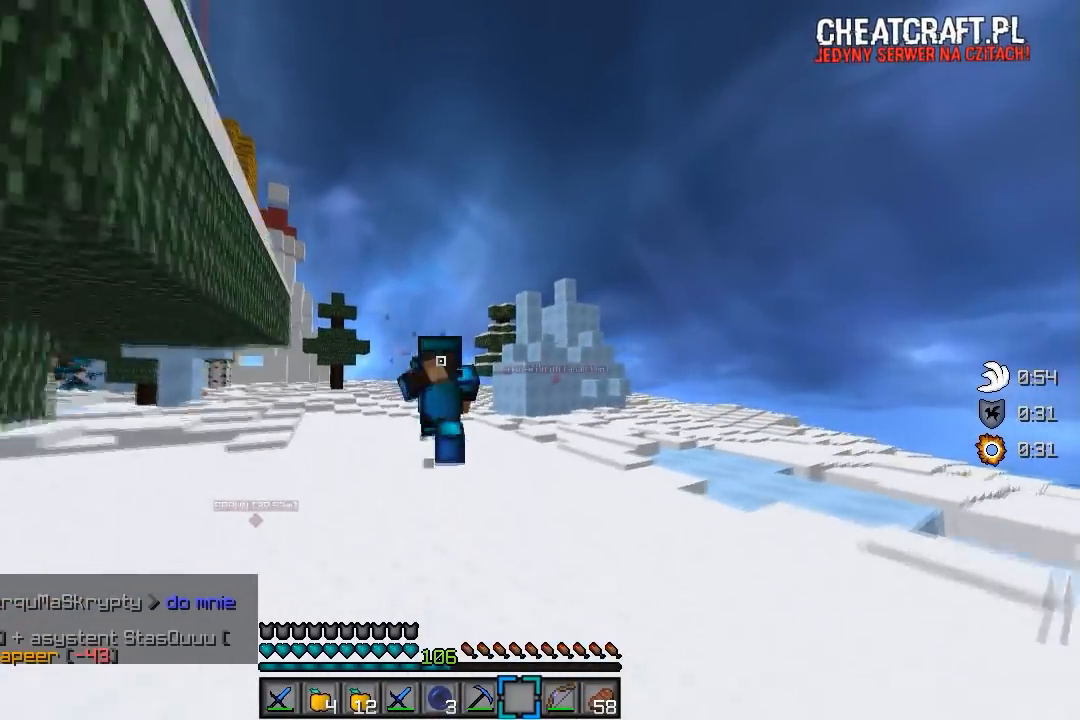
{"keys": ["w"], "mouse": ["left"], "events": []}
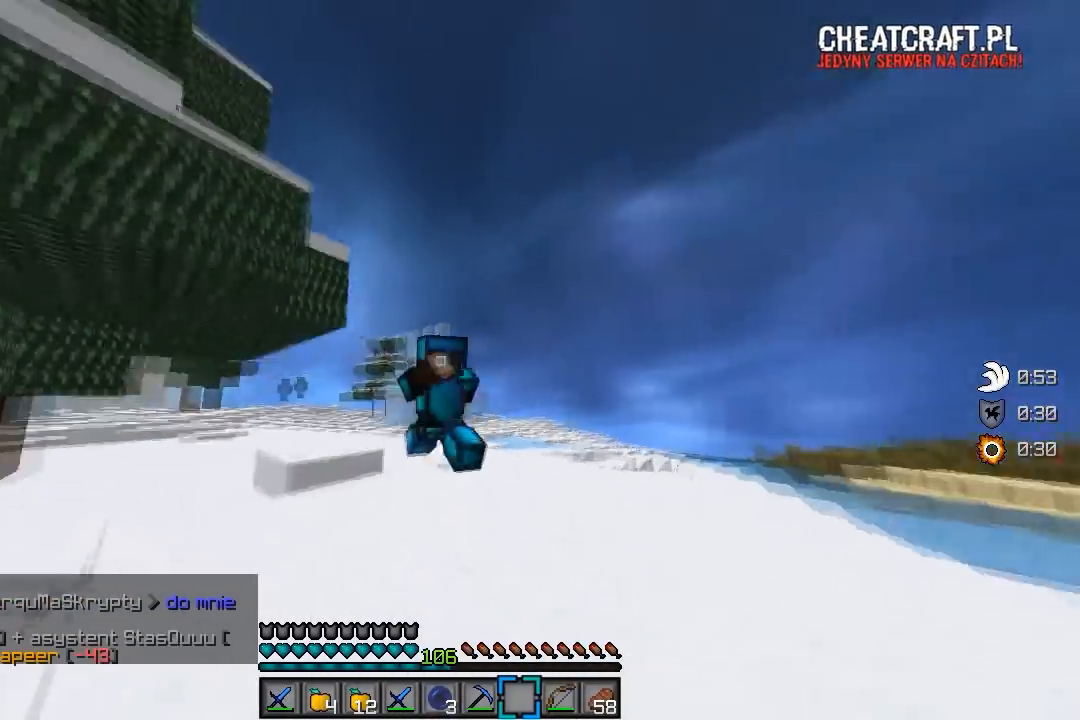
{"keys": ["w"], "mouse": ["left"]}
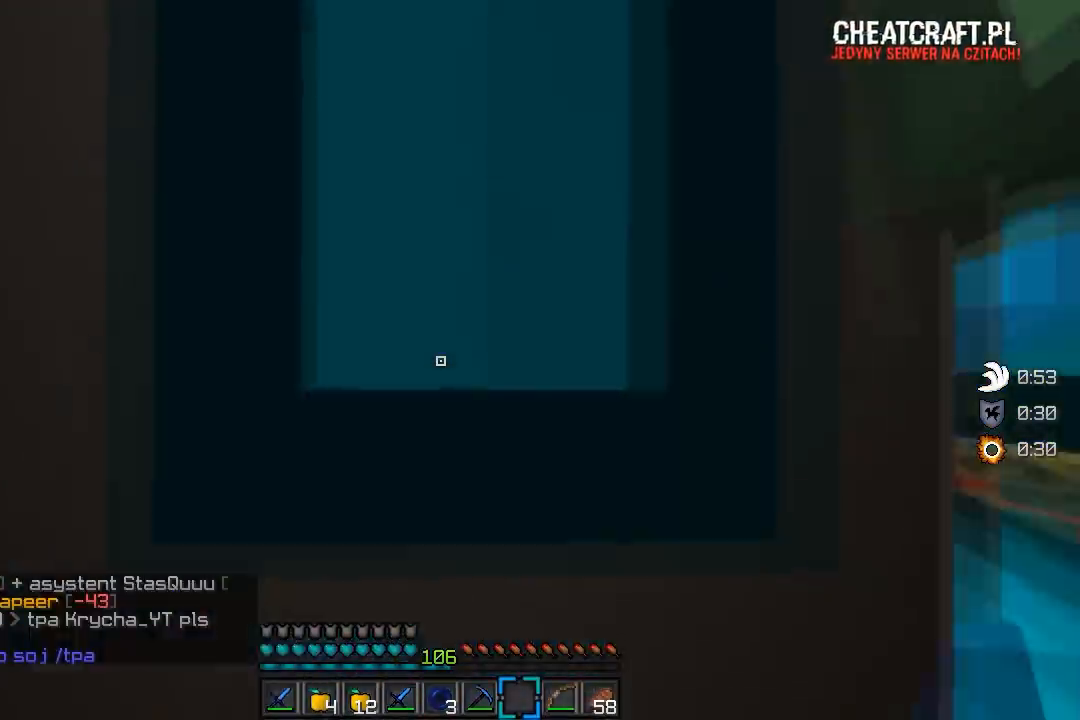
{"keys": ["w"], "mouse": ["left"], "events": [[233, "mouse_left", "up"], [250, "mouse_left", "down"]]}
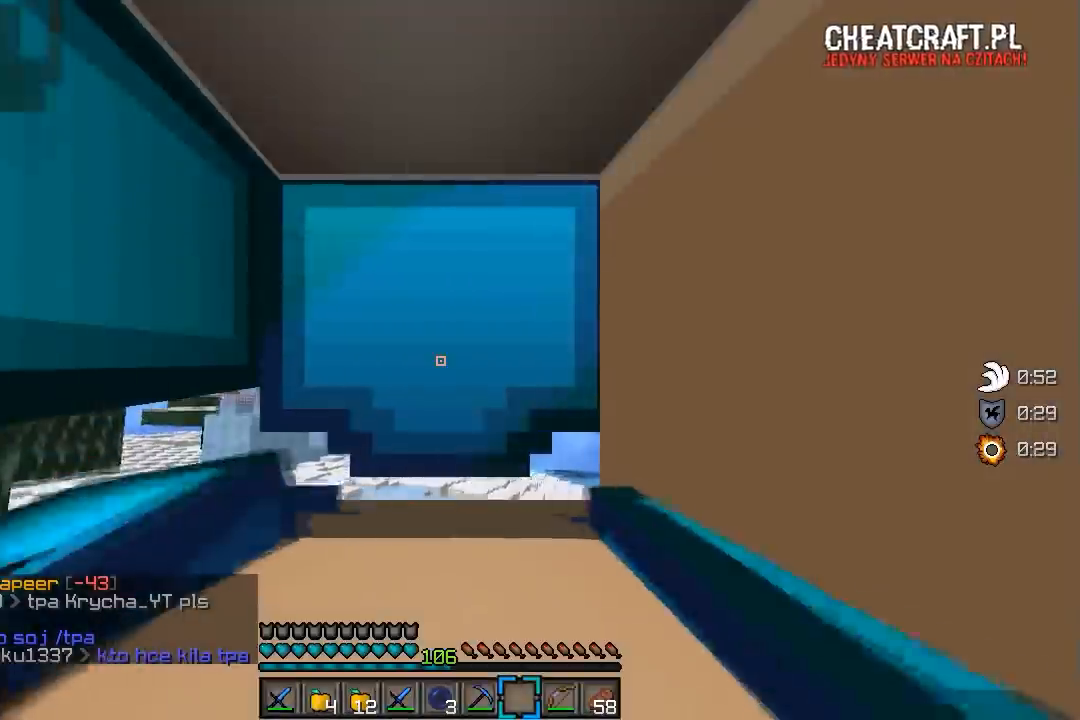
{"keys": ["w"], "mouse": ["left"], "events": [[83, "mouse_left", "up"], [100, "mouse_left", "down"]]}
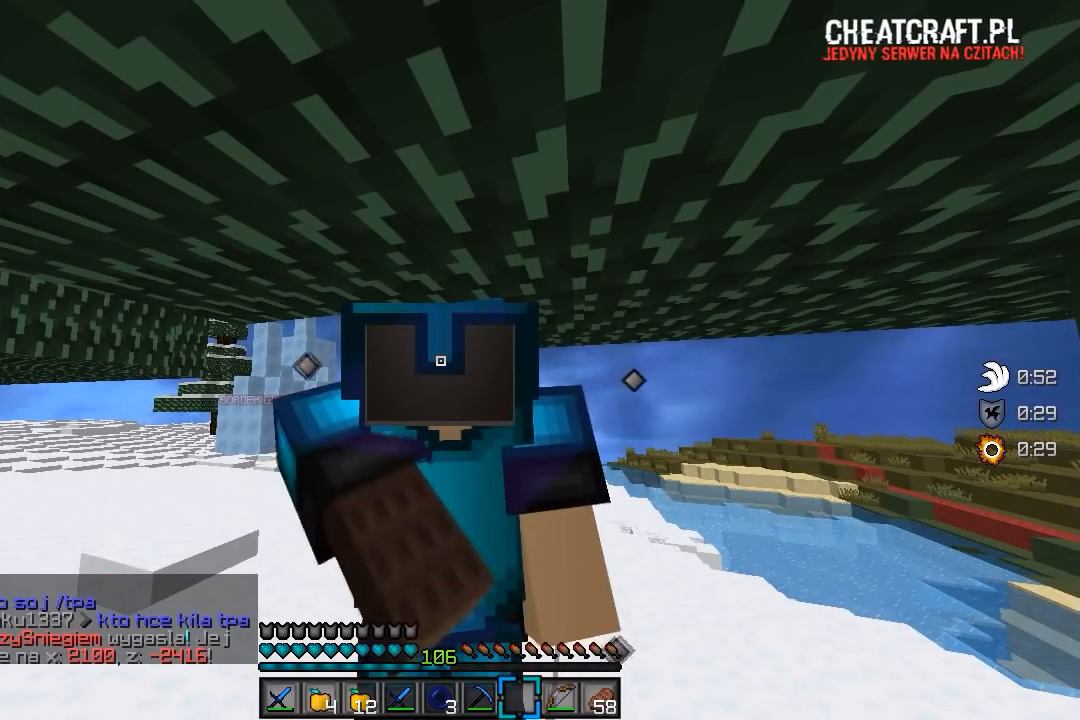
{"keys": ["w"], "mouse": [], "events": [[83, "mouse_left", "up"]]}
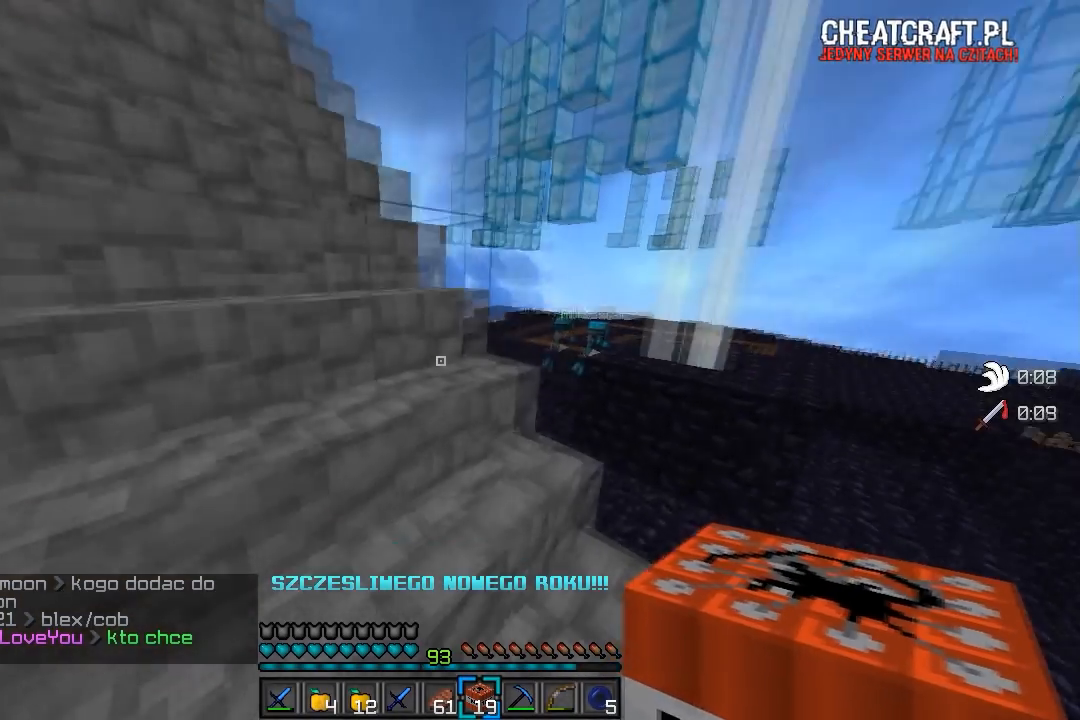
{"keys": [], "mouse": [], "events": [[117, "w", "up"], [233, "a", "down"], [350, "a", "up"]]}
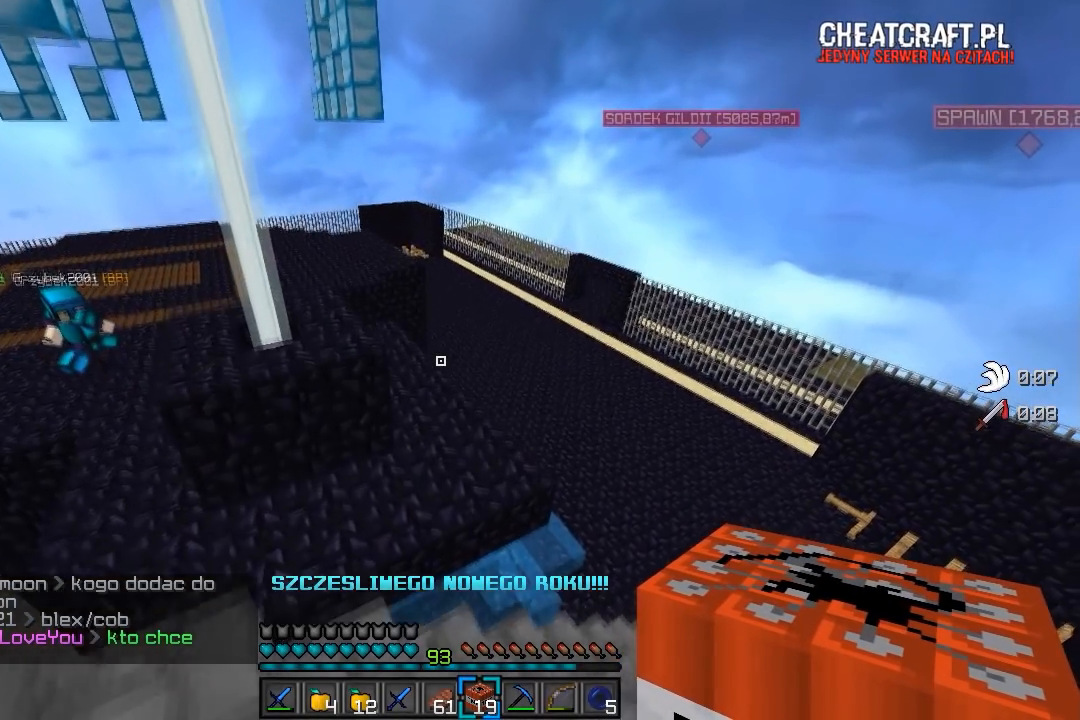
{"keys": [], "mouse": [], "events": [[83, "s", "down"], [183, "a", "down"], [317, "a", "up"], [350, "s", "up"]]}
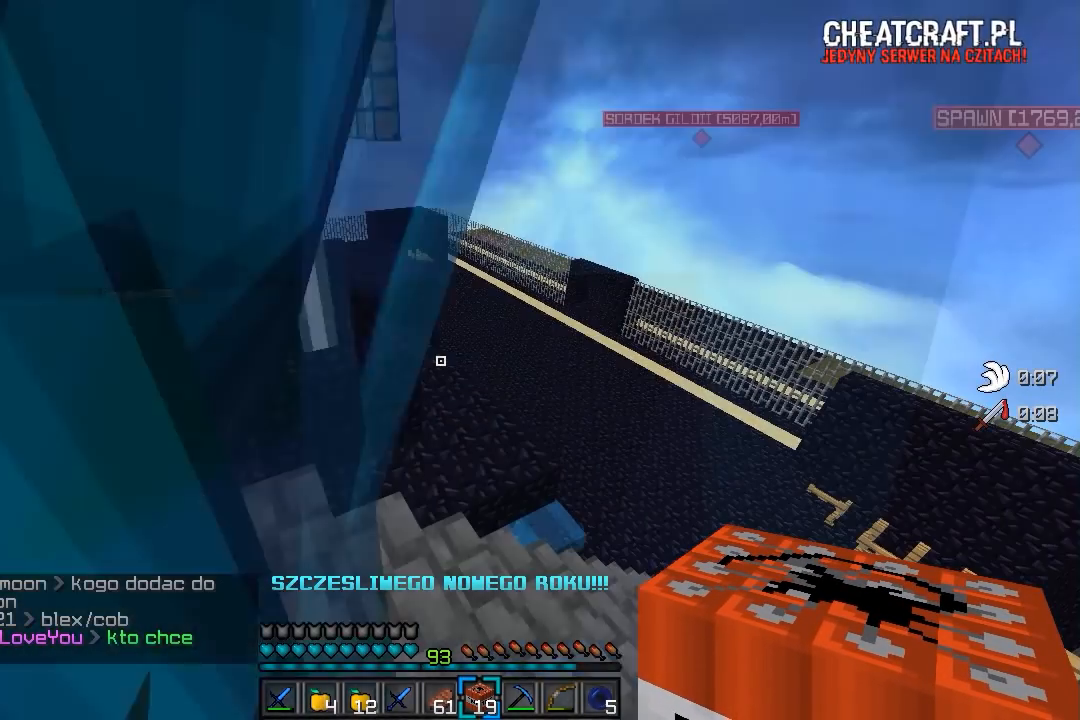
{"keys": [], "mouse": [], "events": []}
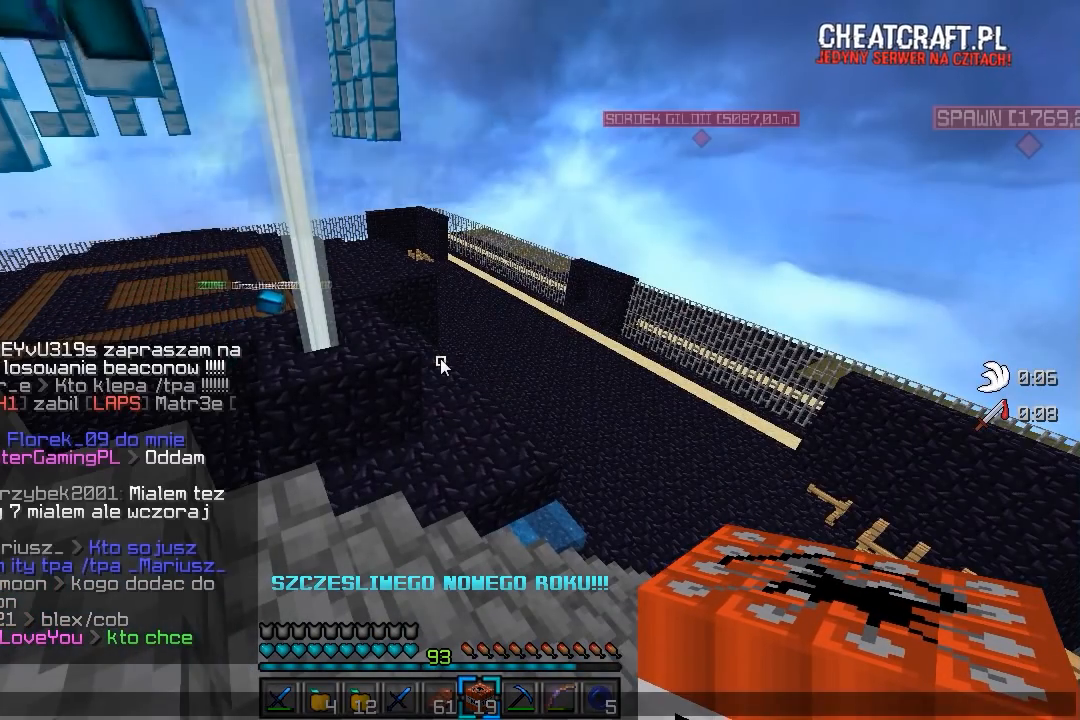
{"keys": [], "mouse": [], "events": []}
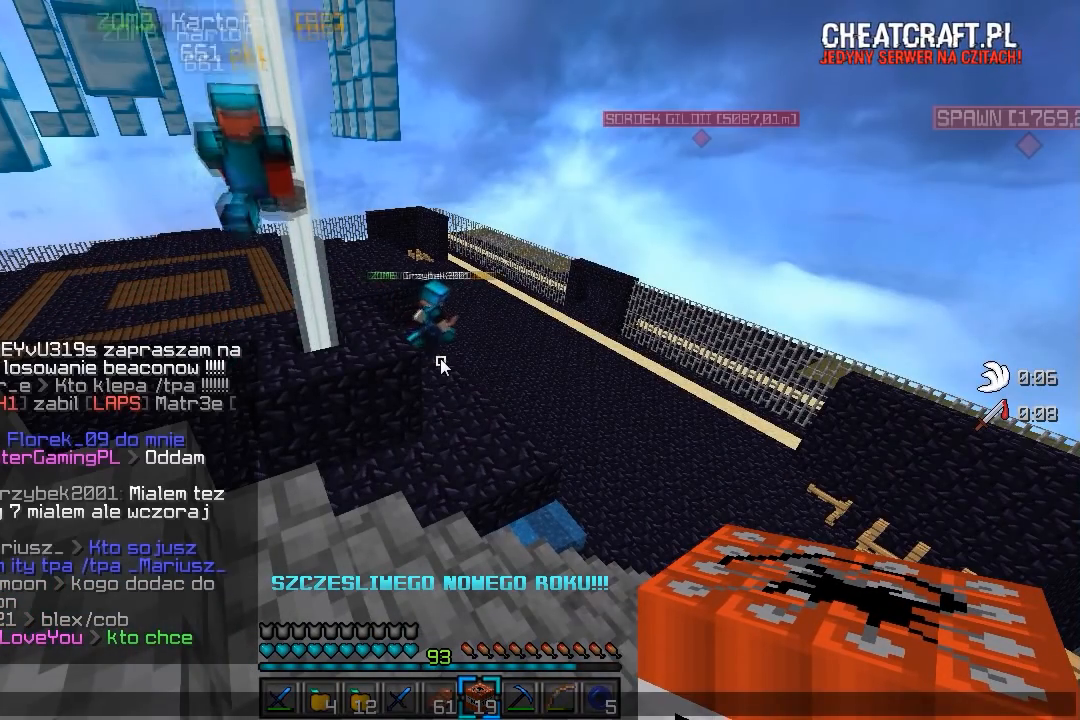
{"keys": [], "mouse": [], "events": []}